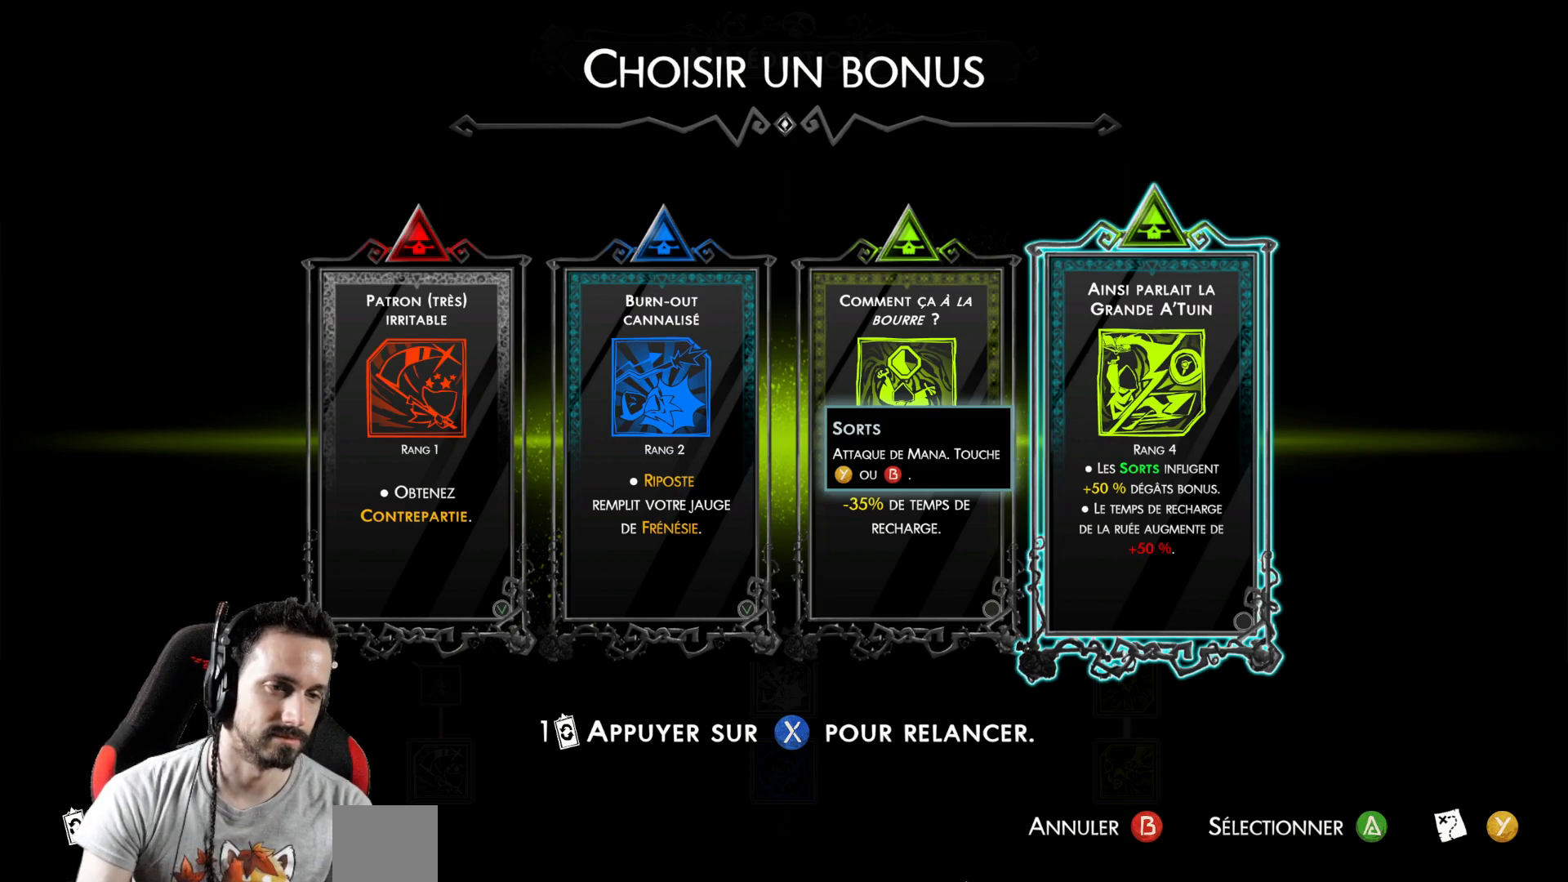
Gameplay with a controller (Xbox layout); each line is a JSON object with the inputs held at the frame after it. "events" lists button and stick changes between this image and that frame as [ms after this image, input, new state], when the widget could be followed in between.
{"buttons": [], "left_stick": "center", "right_stick": "center", "events": [[133, "DPAD_LEFT", "down"], [217, "DPAD_LEFT", "up"]]}
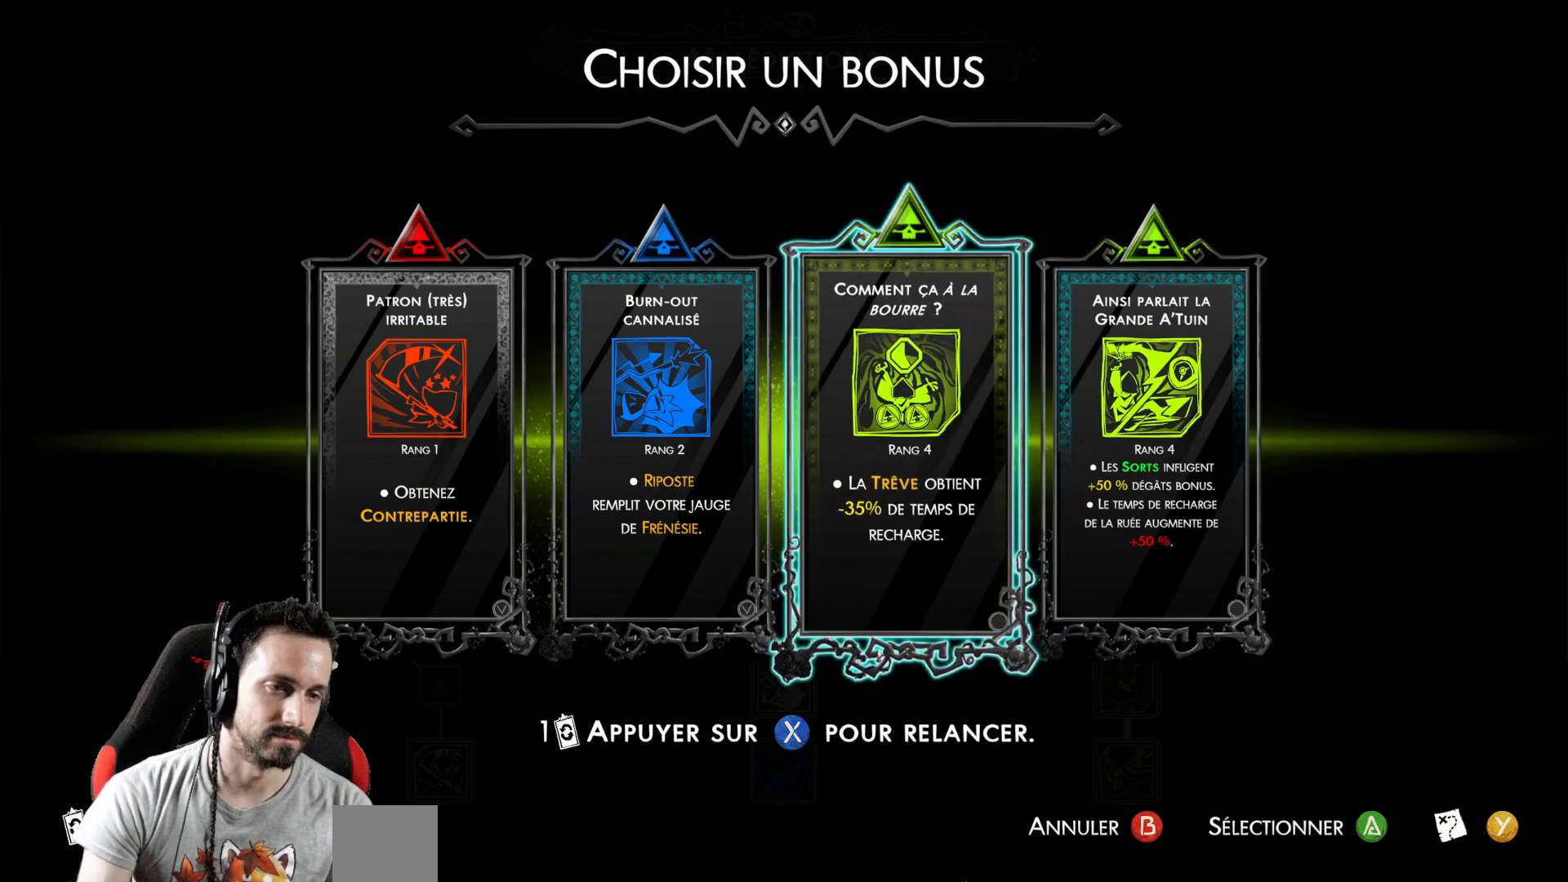
{"buttons": [], "left_stick": "center", "right_stick": "center", "events": []}
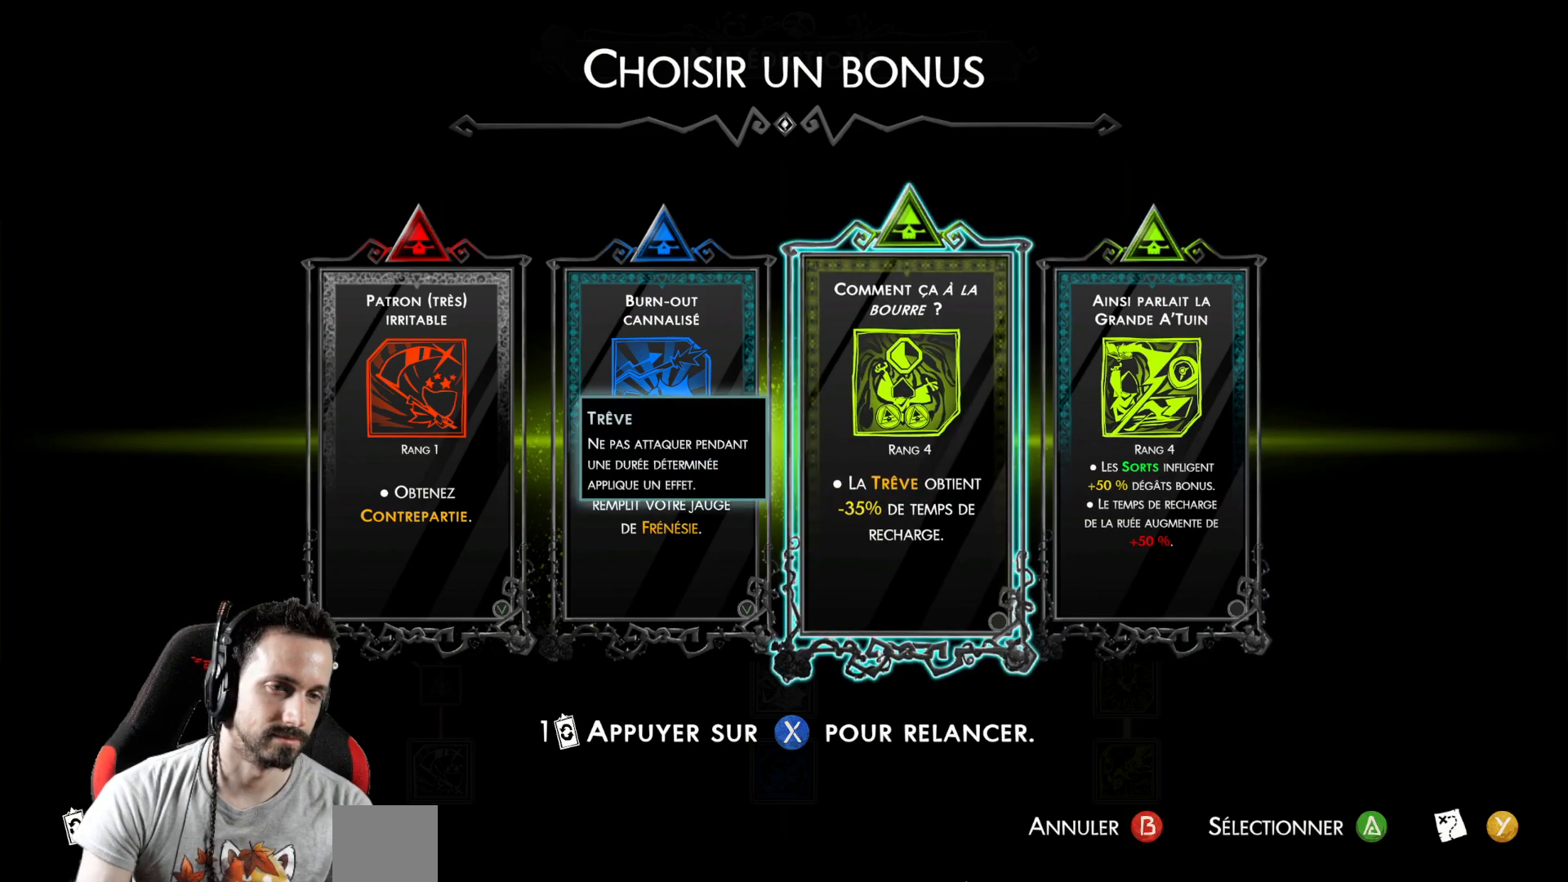
{"buttons": [], "left_stick": "center", "right_stick": "center", "events": [[333, "DPAD_RIGHT", "down"], [467, "DPAD_RIGHT", "up"]]}
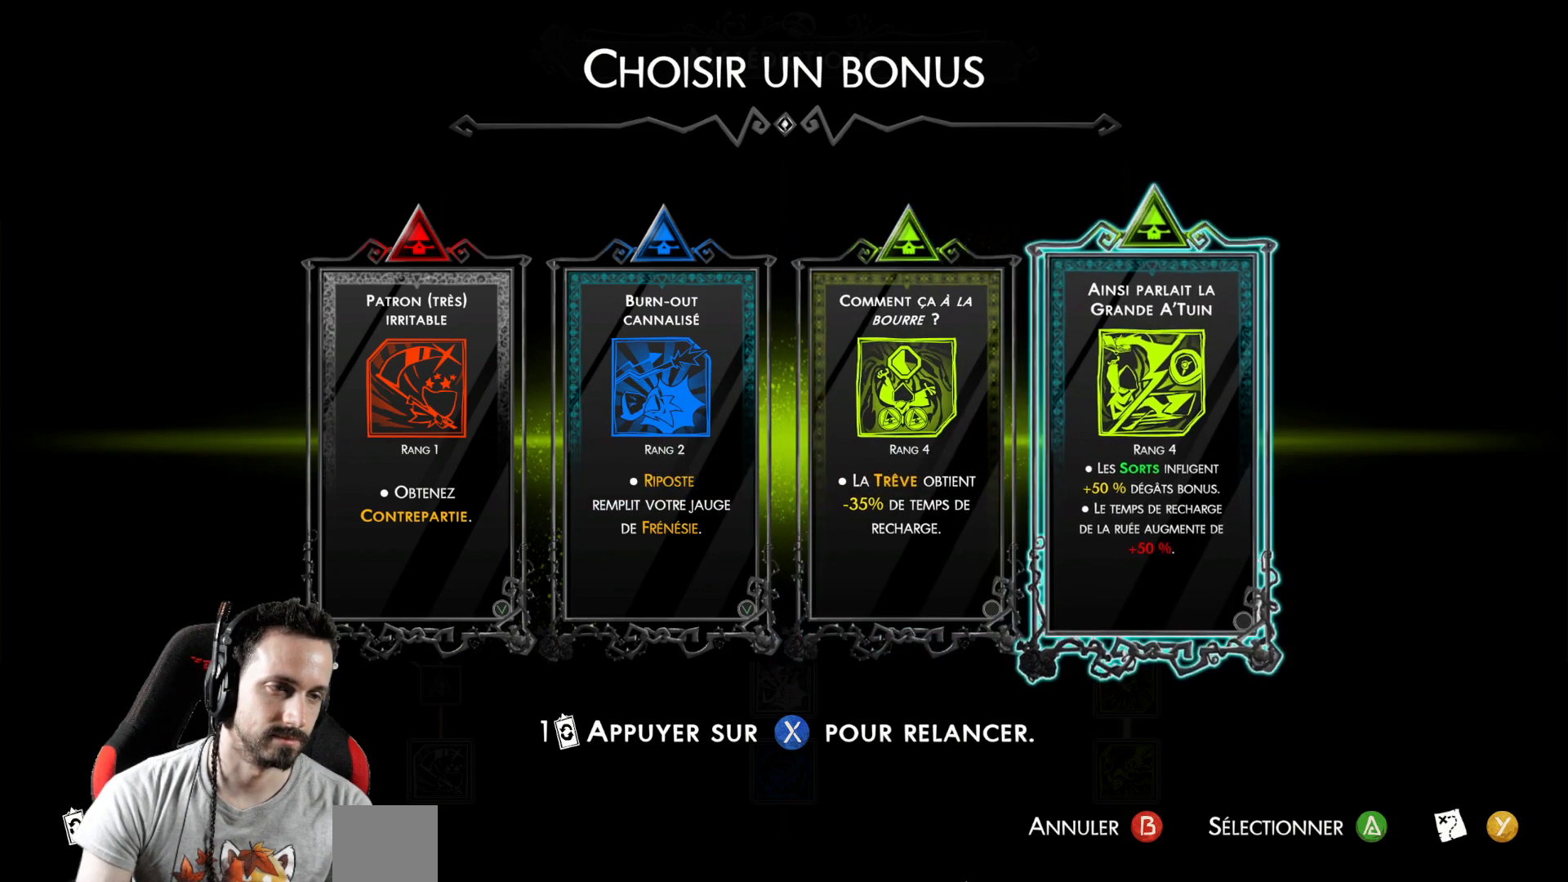
{"buttons": [], "left_stick": "center", "right_stick": "center", "events": []}
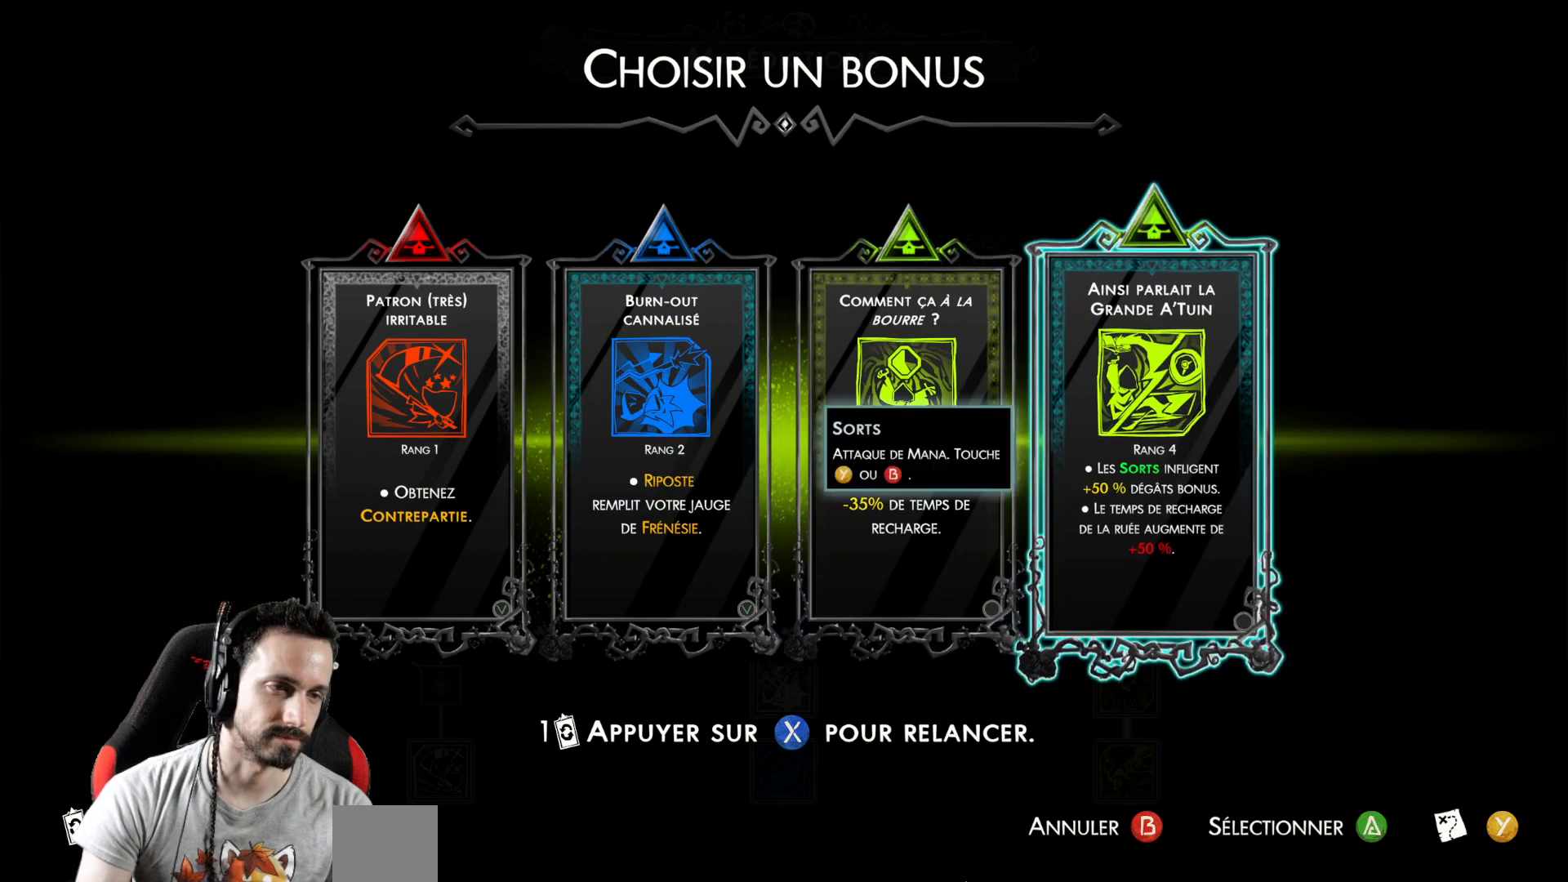
{"buttons": [], "left_stick": "center", "right_stick": "center", "events": []}
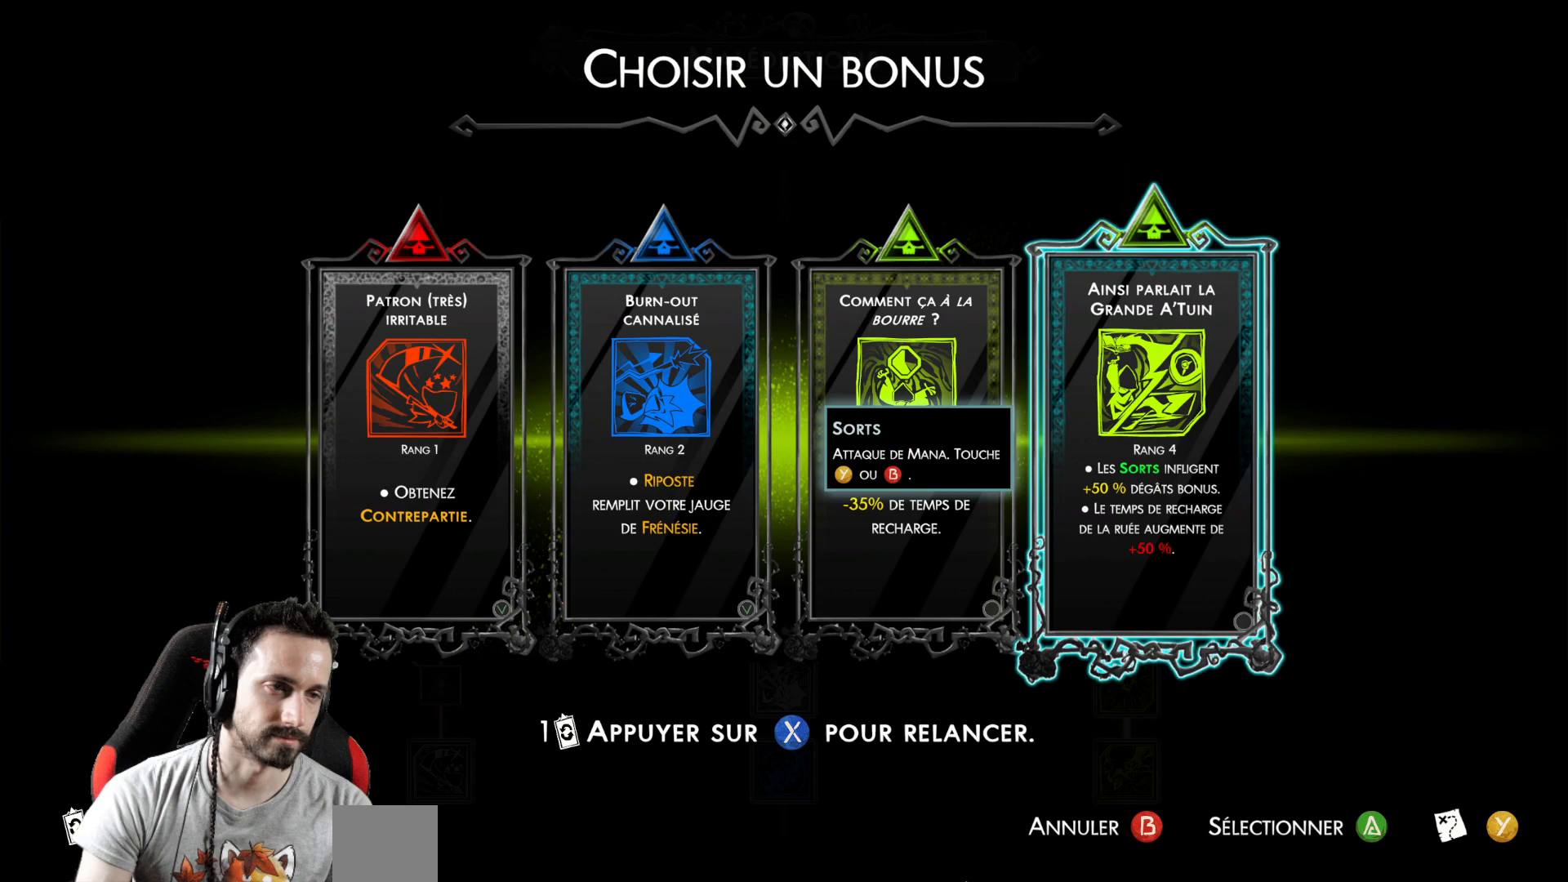
{"buttons": [], "left_stick": "center", "right_stick": "center", "events": []}
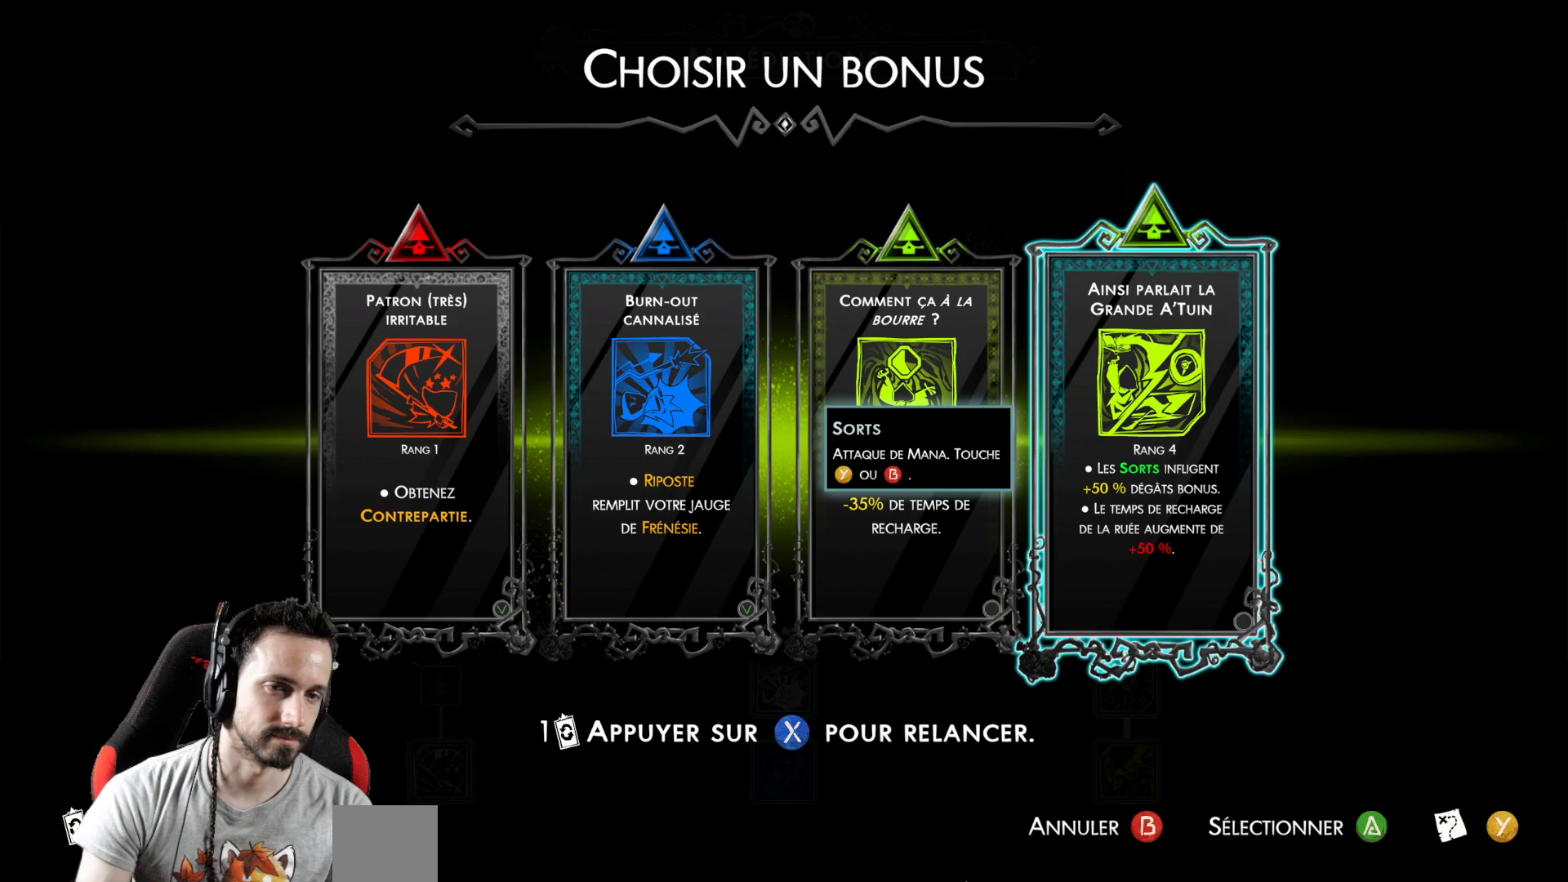
{"buttons": [], "left_stick": "center", "right_stick": "center", "events": []}
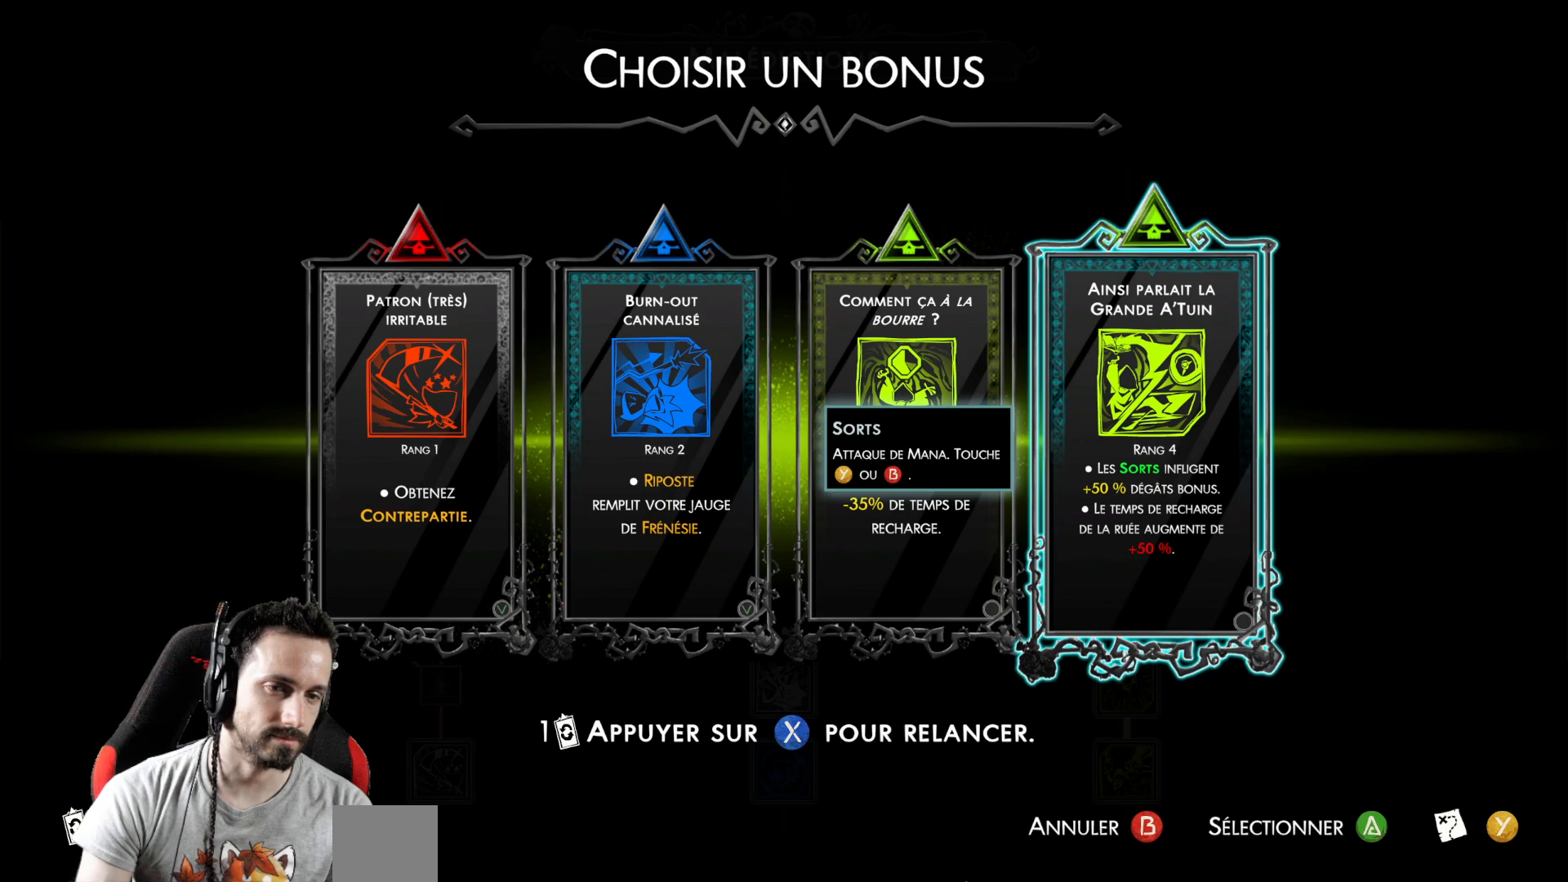
{"buttons": [], "left_stick": "center", "right_stick": "center", "events": [[300, "A", "down"], [367, "A", "up"]]}
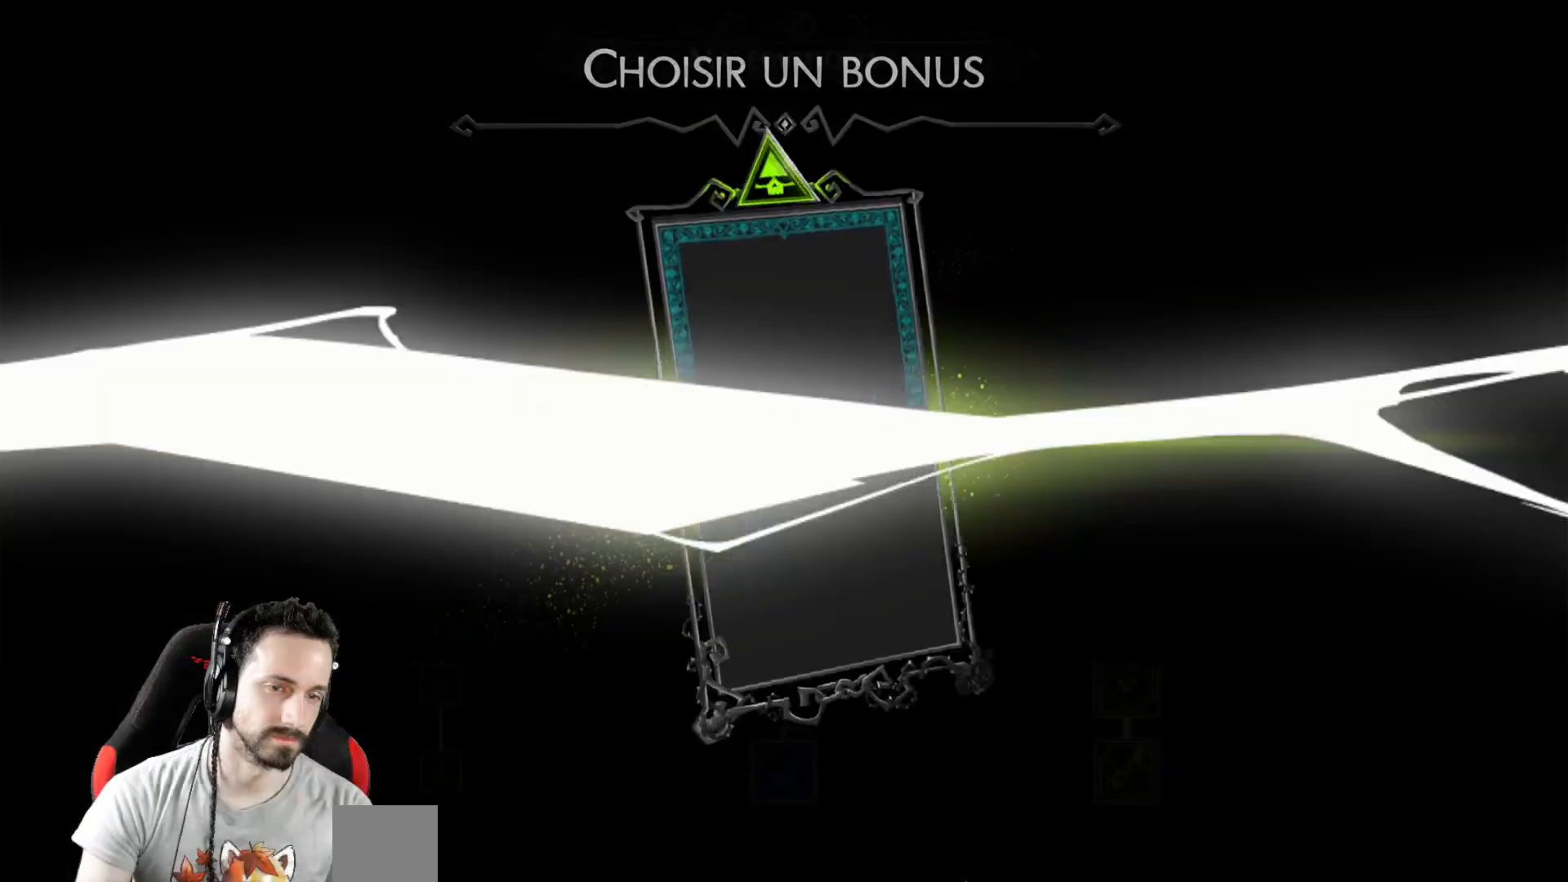
{"buttons": [], "left_stick": "center", "right_stick": "center", "events": []}
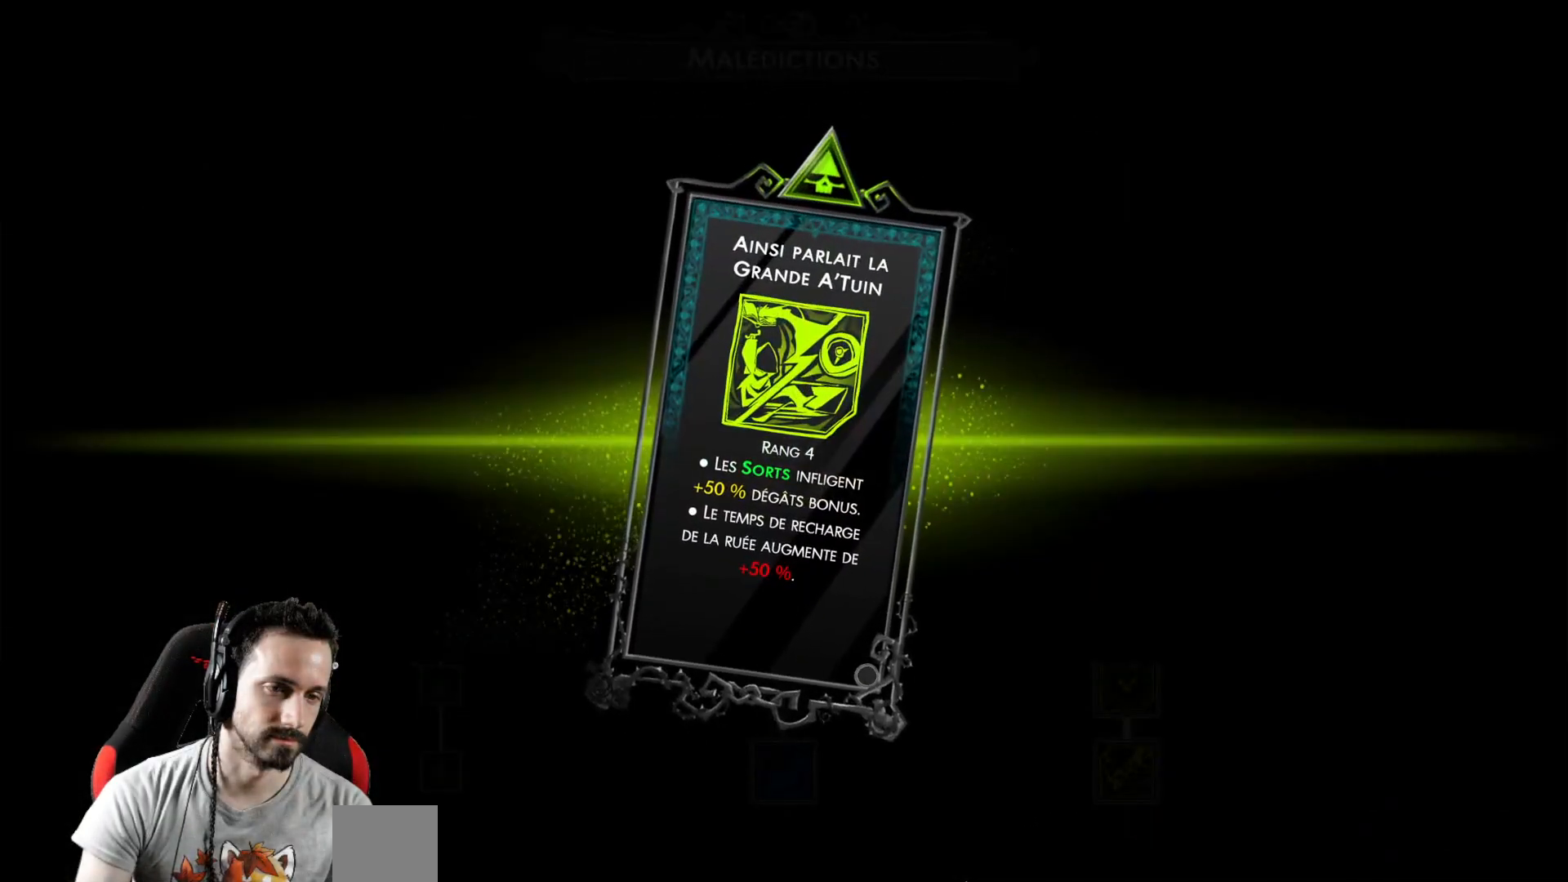
{"buttons": [], "left_stick": "center", "right_stick": "center", "events": []}
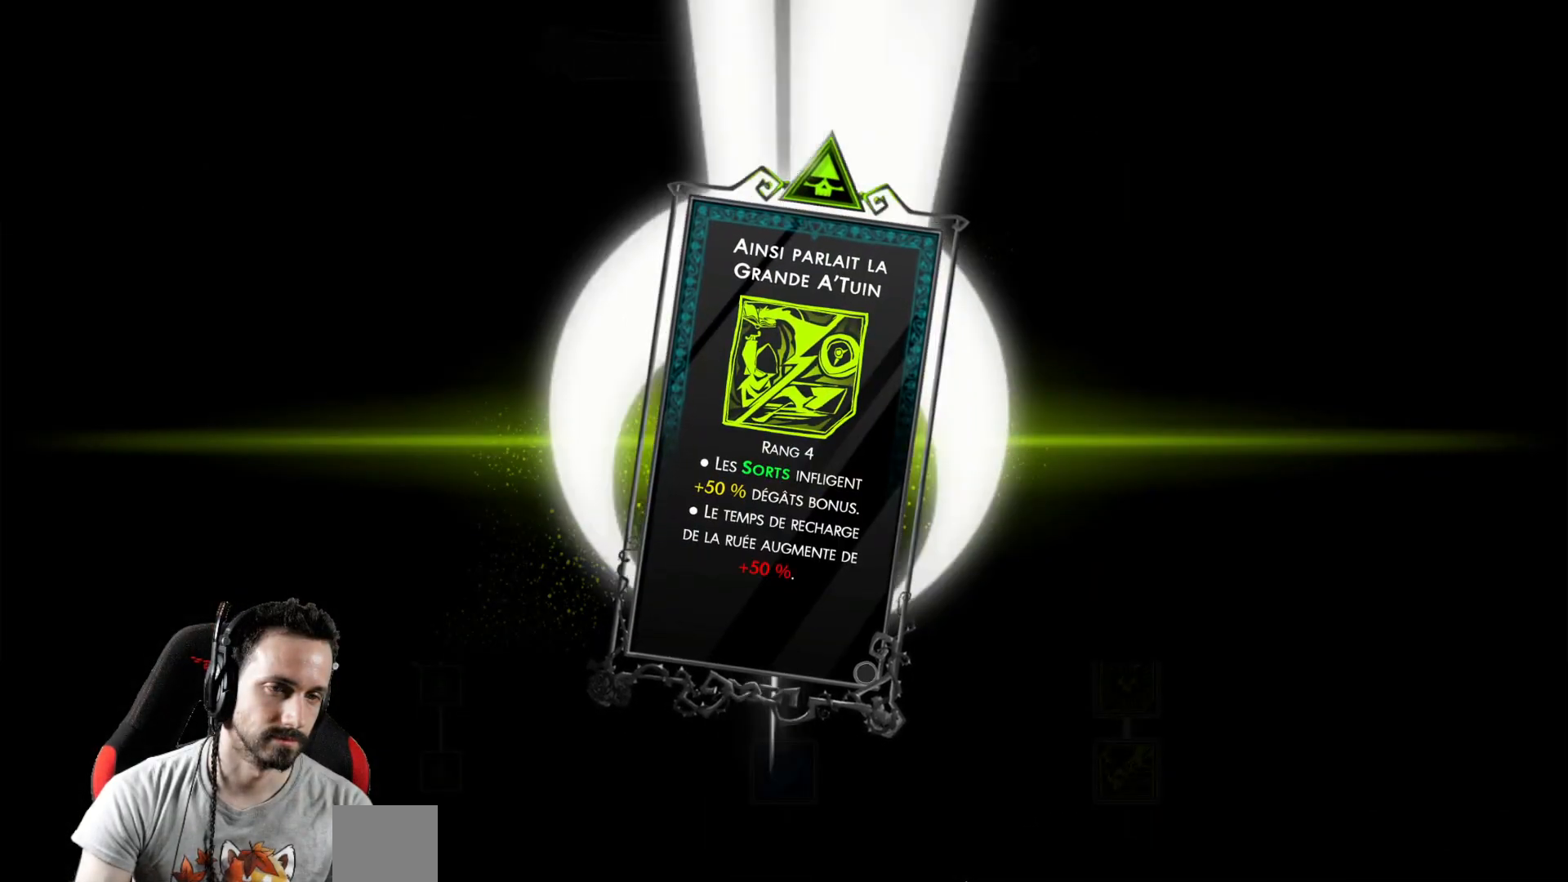
{"buttons": [], "left_stick": "center", "right_stick": "center", "events": []}
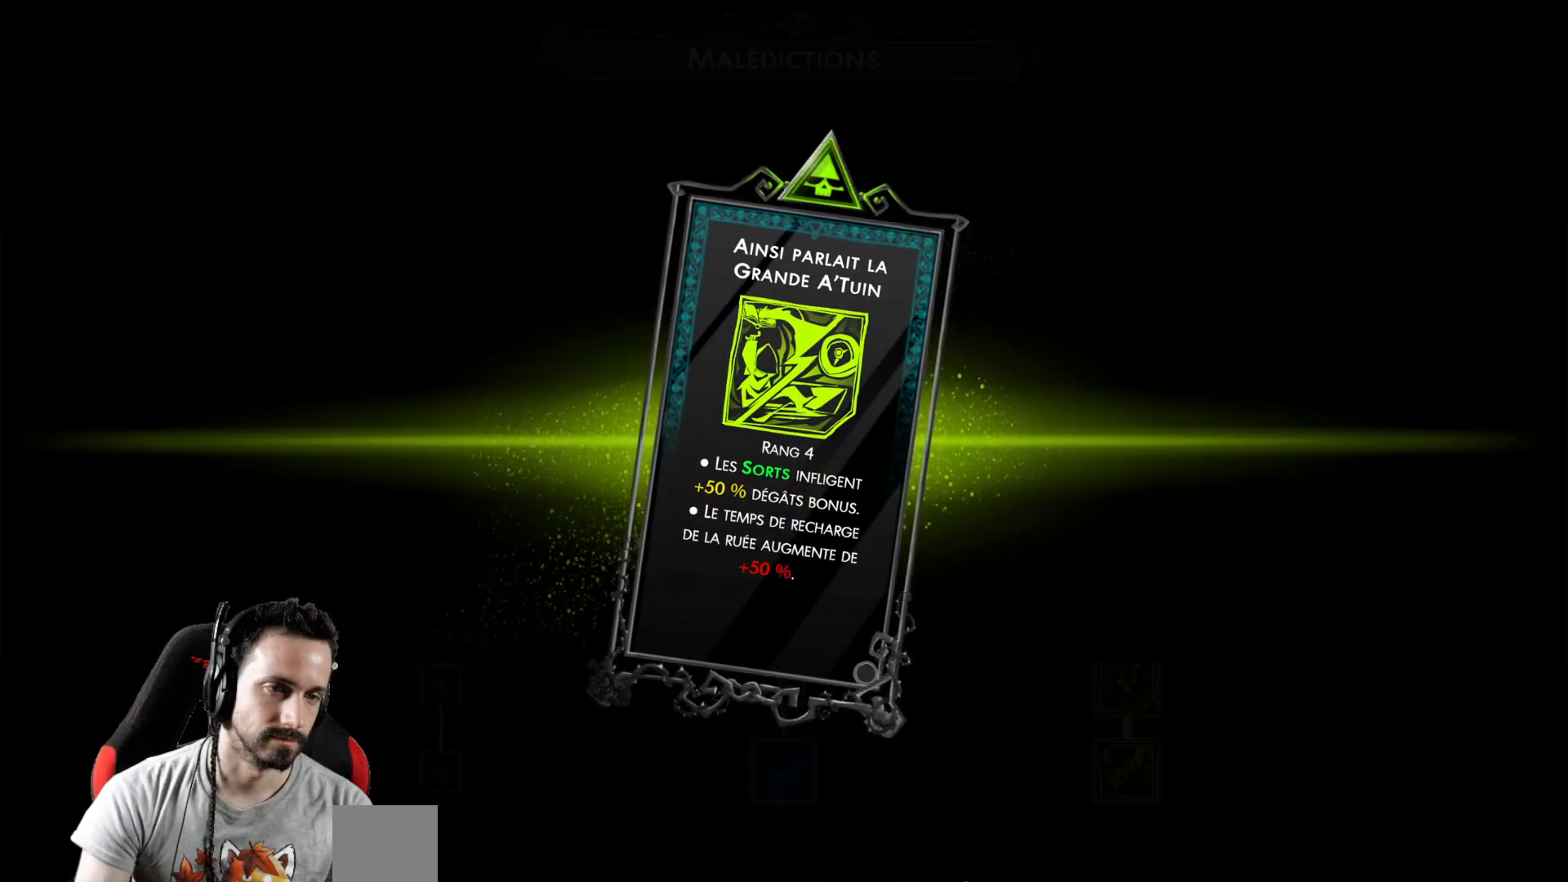
{"buttons": [], "left_stick": "center", "right_stick": "center", "events": []}
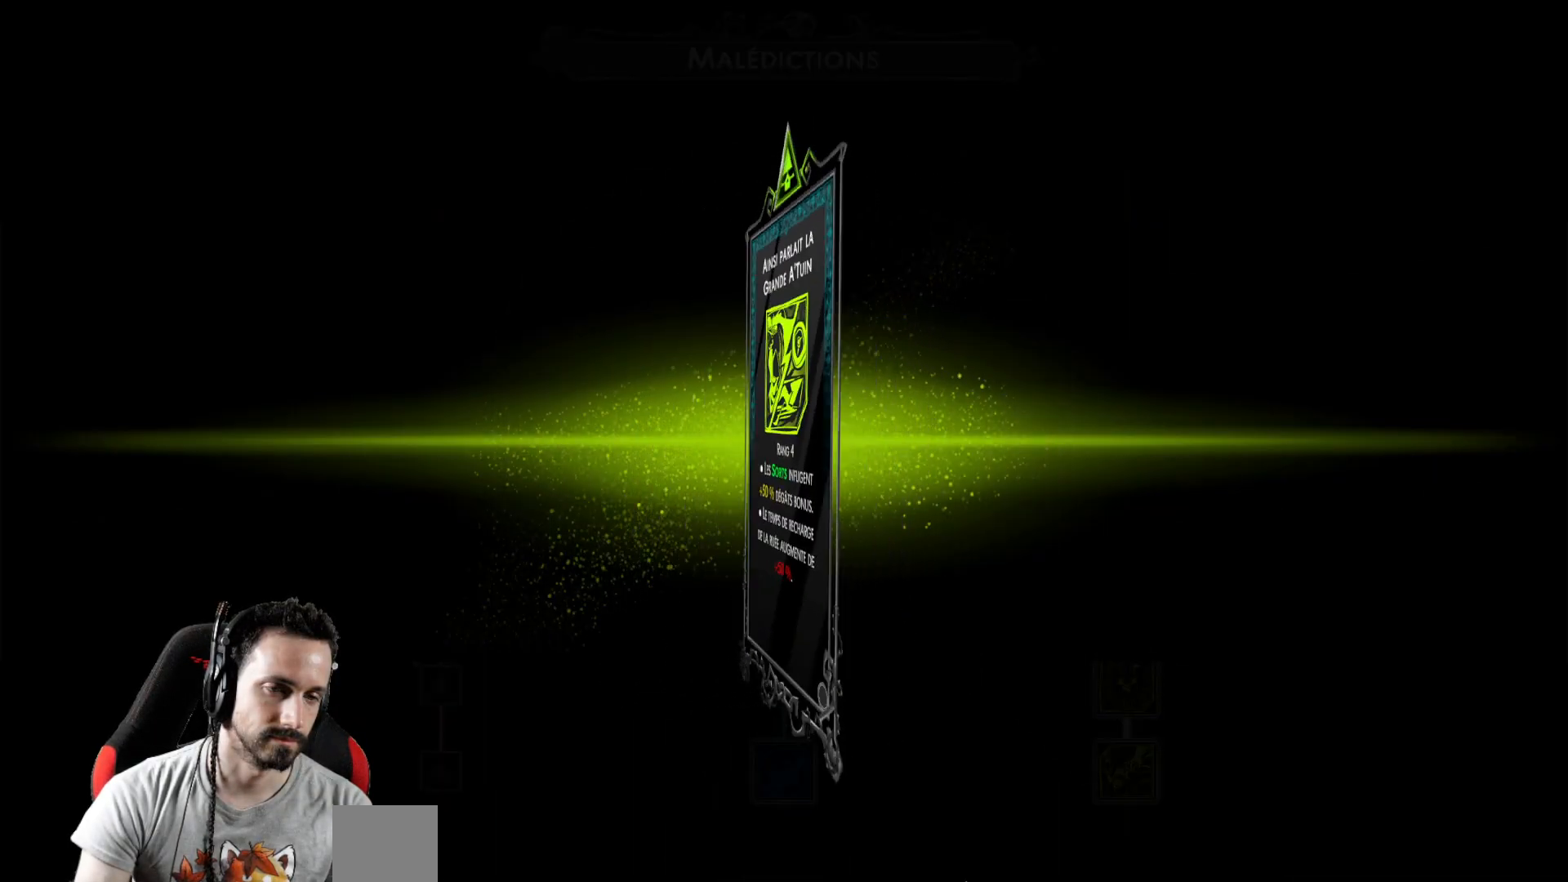
{"buttons": [], "left_stick": "center", "right_stick": "center", "events": []}
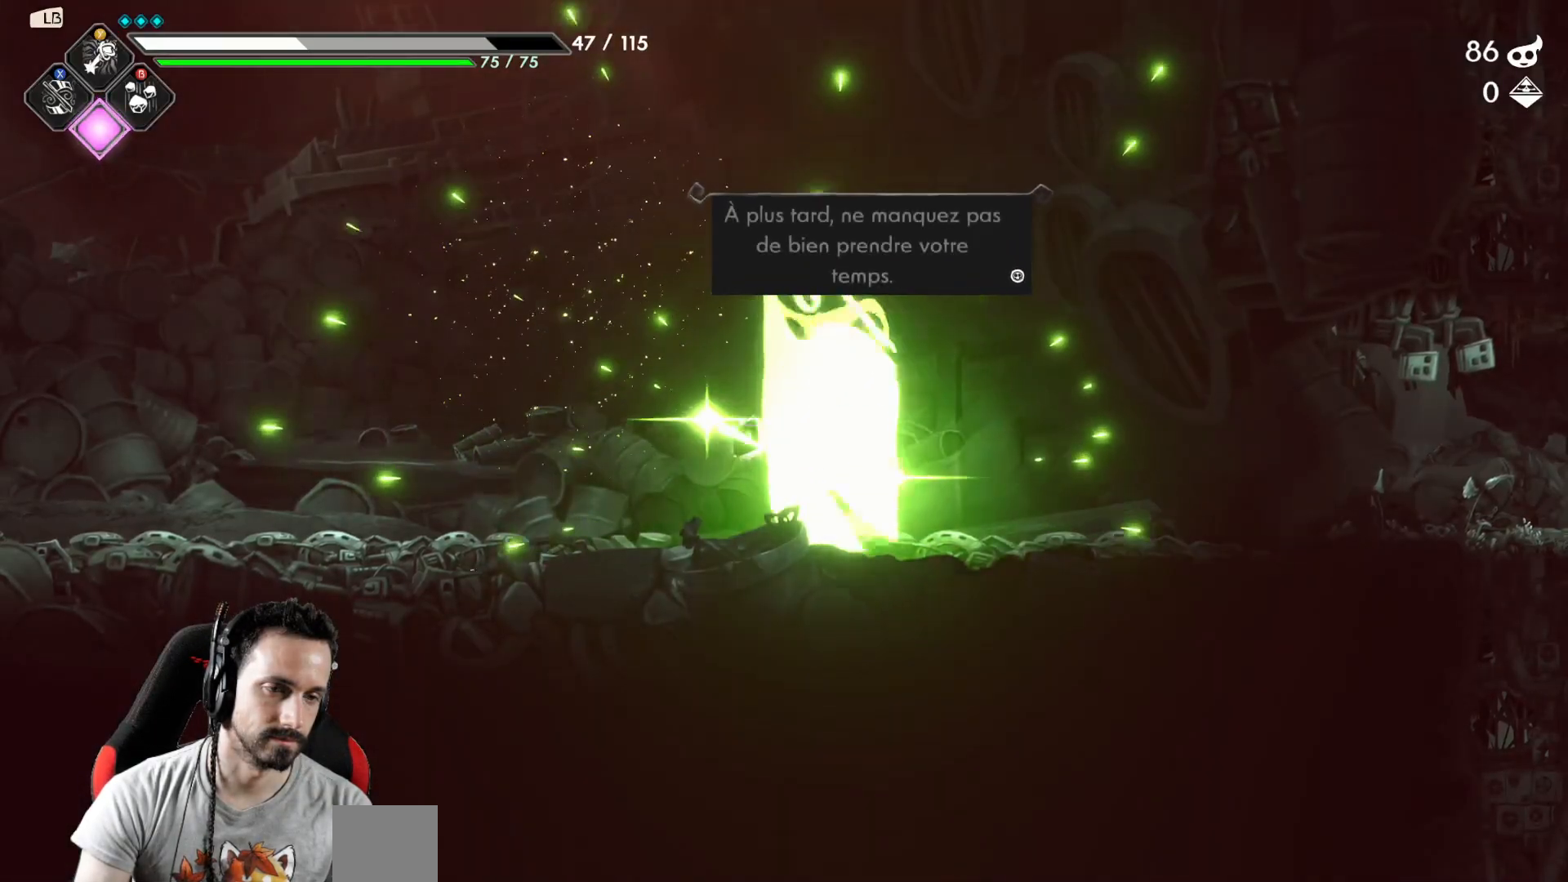
{"buttons": [], "left_stick": "right", "right_stick": "center", "events": [[283, "left_stick", "right"]]}
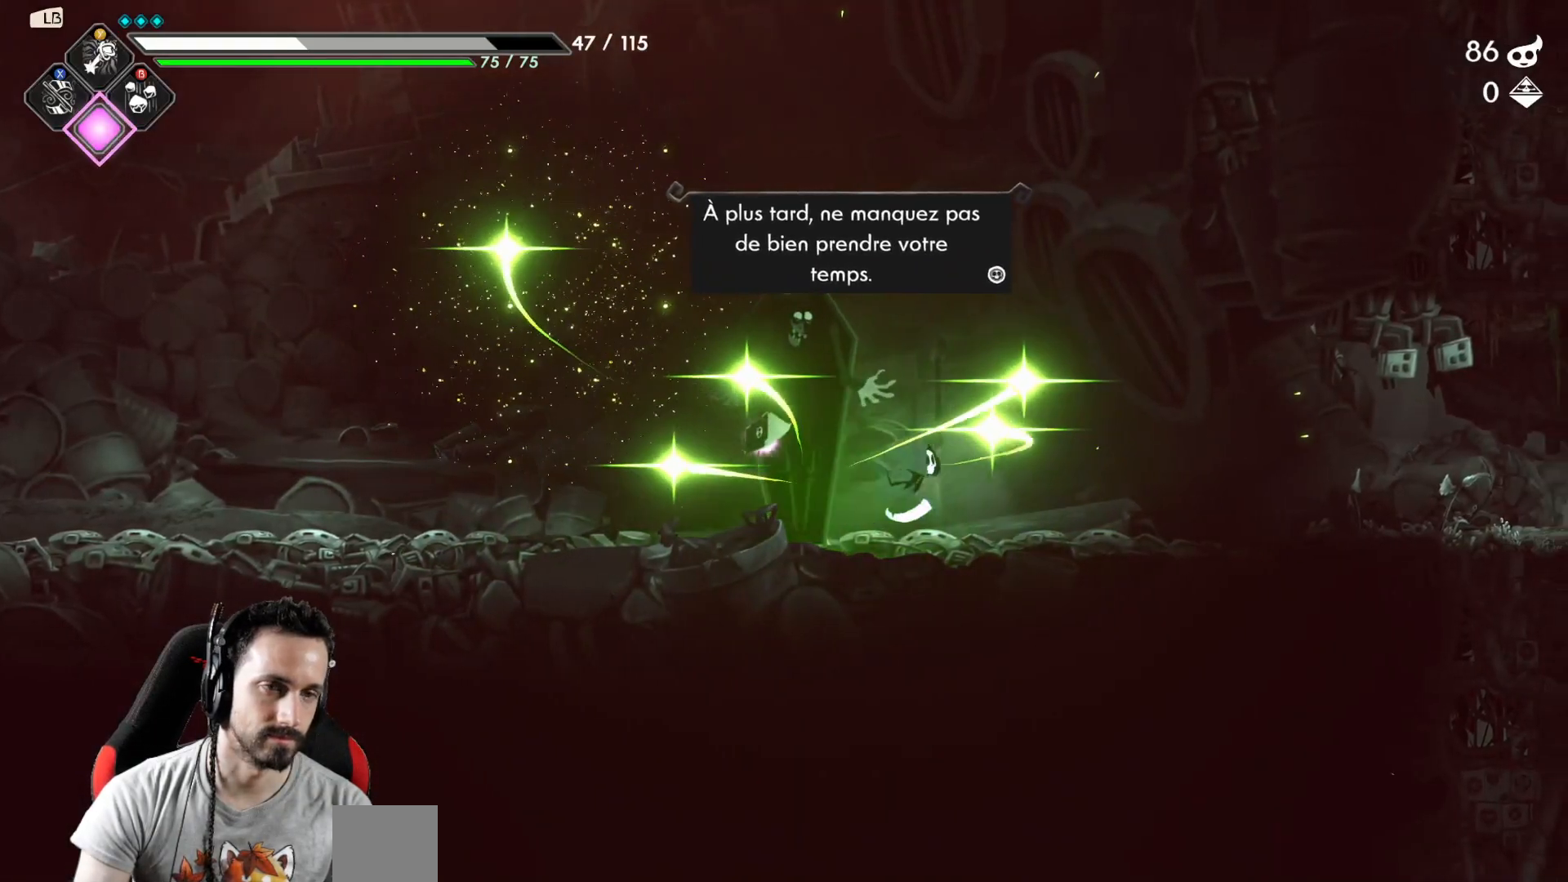
{"buttons": [], "left_stick": "right", "right_stick": "center", "events": []}
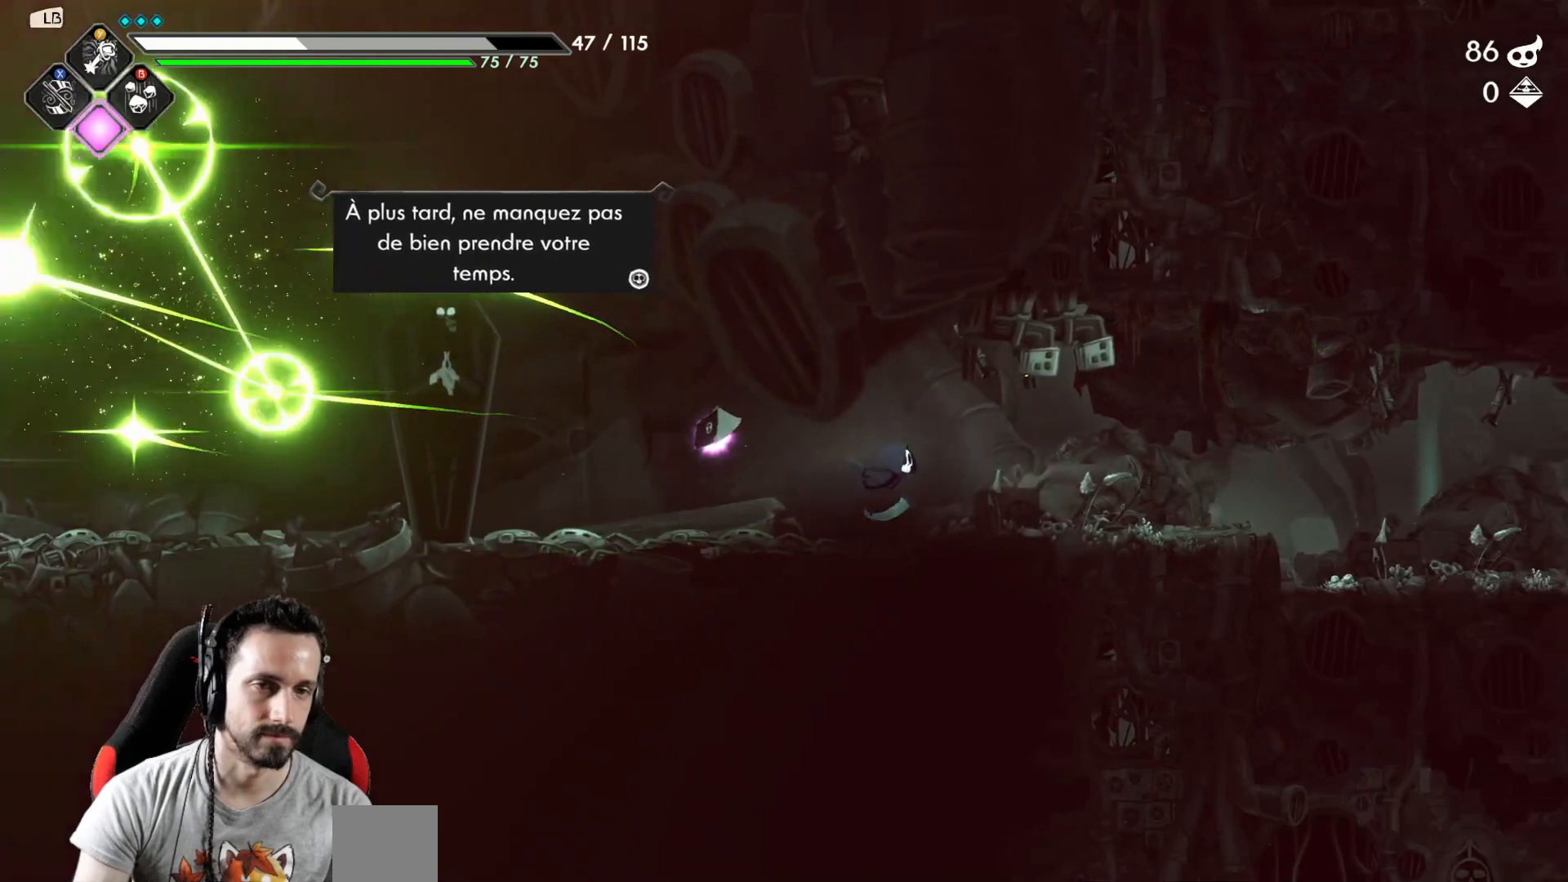
{"buttons": [], "left_stick": "right", "right_stick": "center", "events": []}
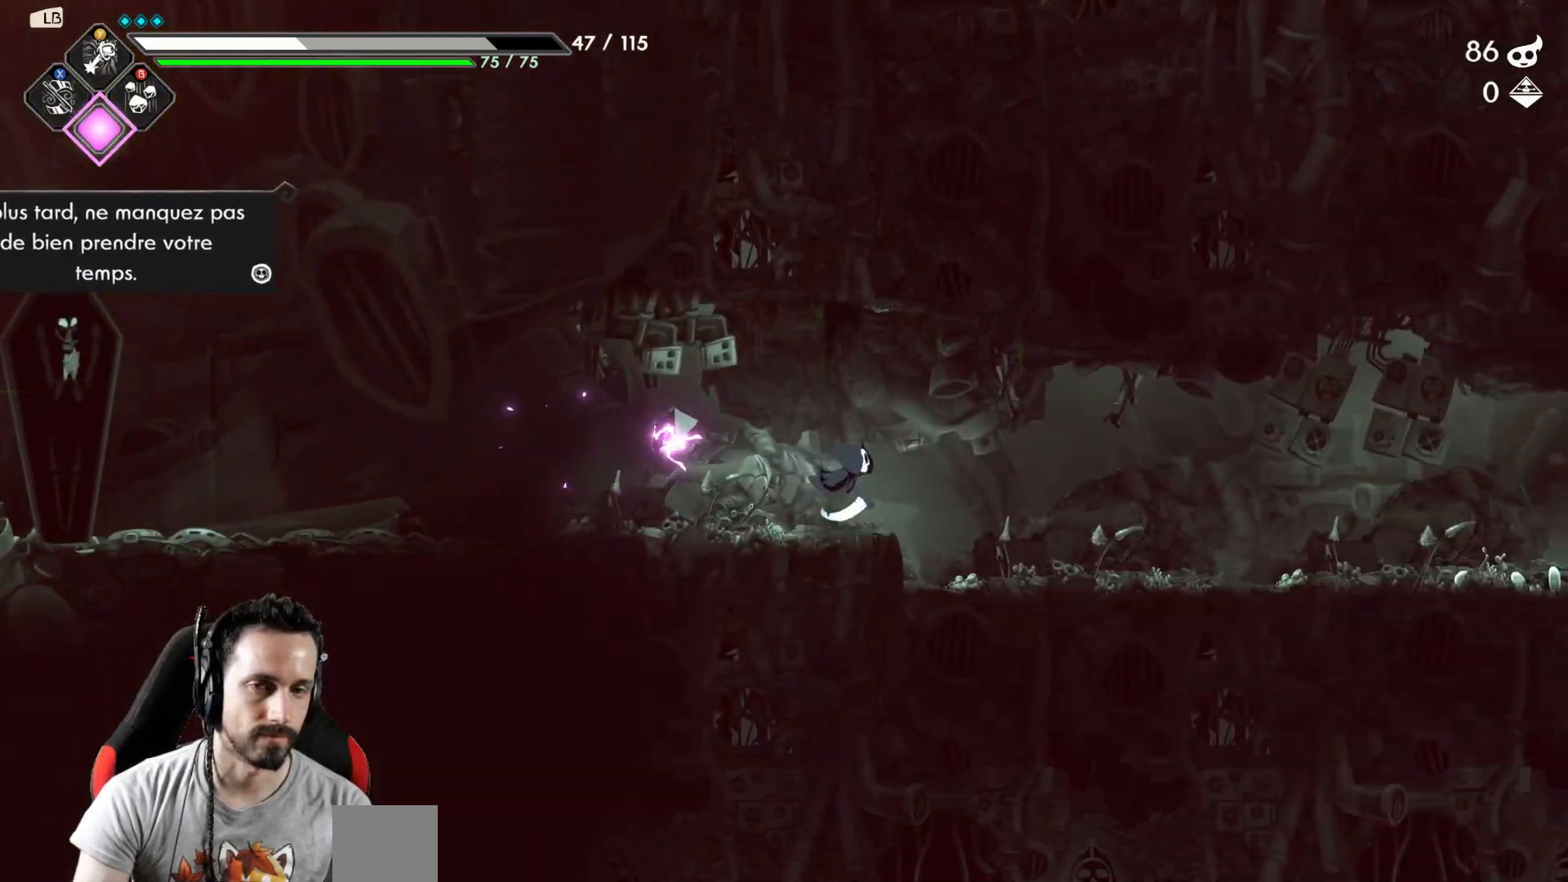
{"buttons": [], "left_stick": "right", "right_stick": "center", "events": []}
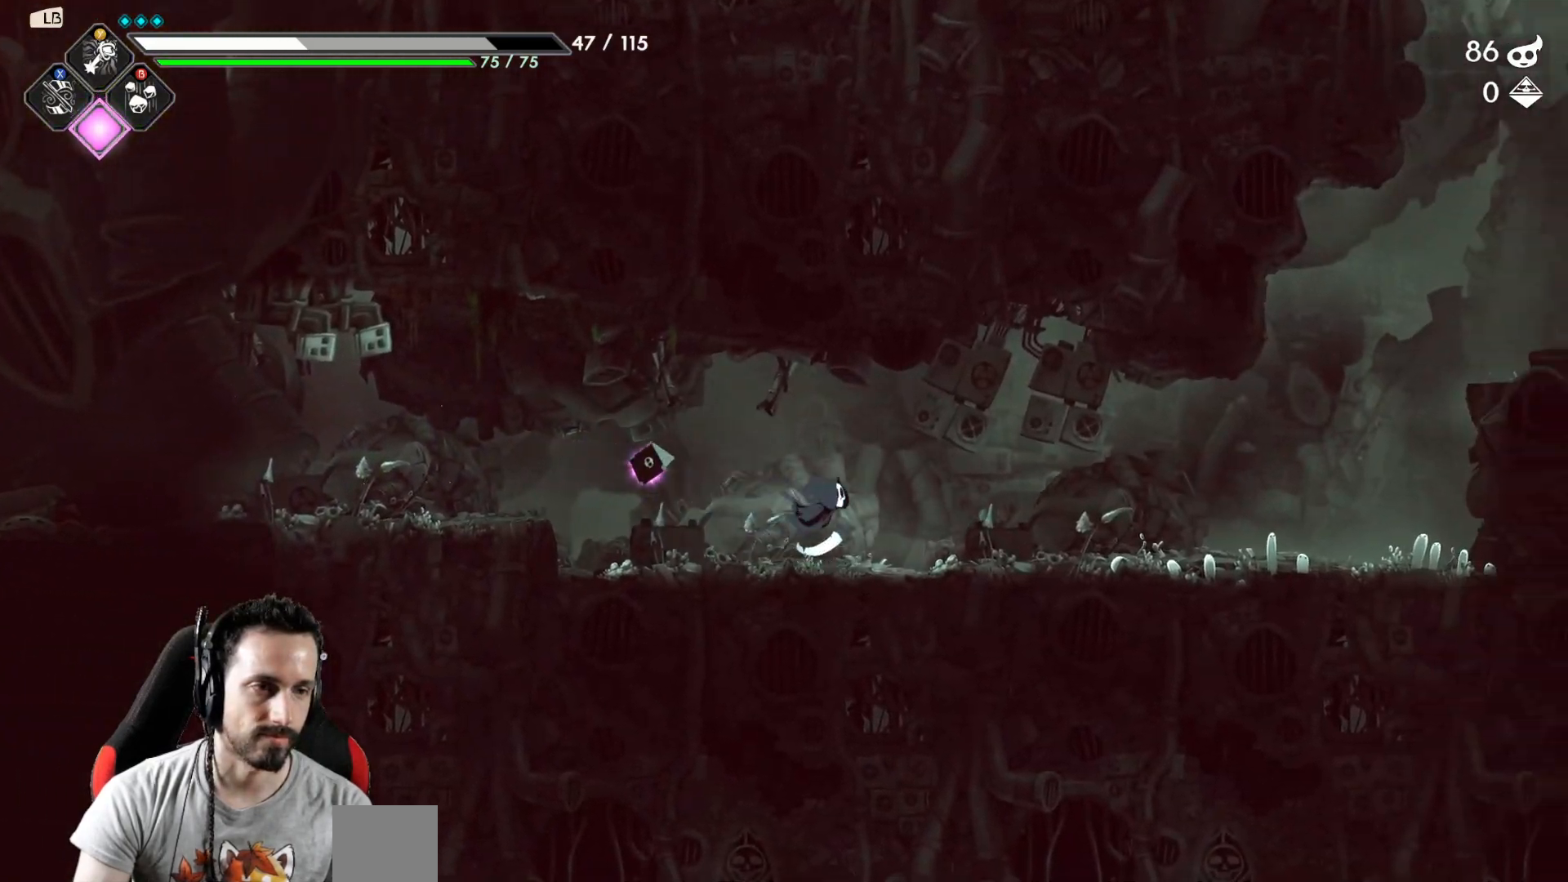
{"buttons": [], "left_stick": "right", "right_stick": "center", "events": []}
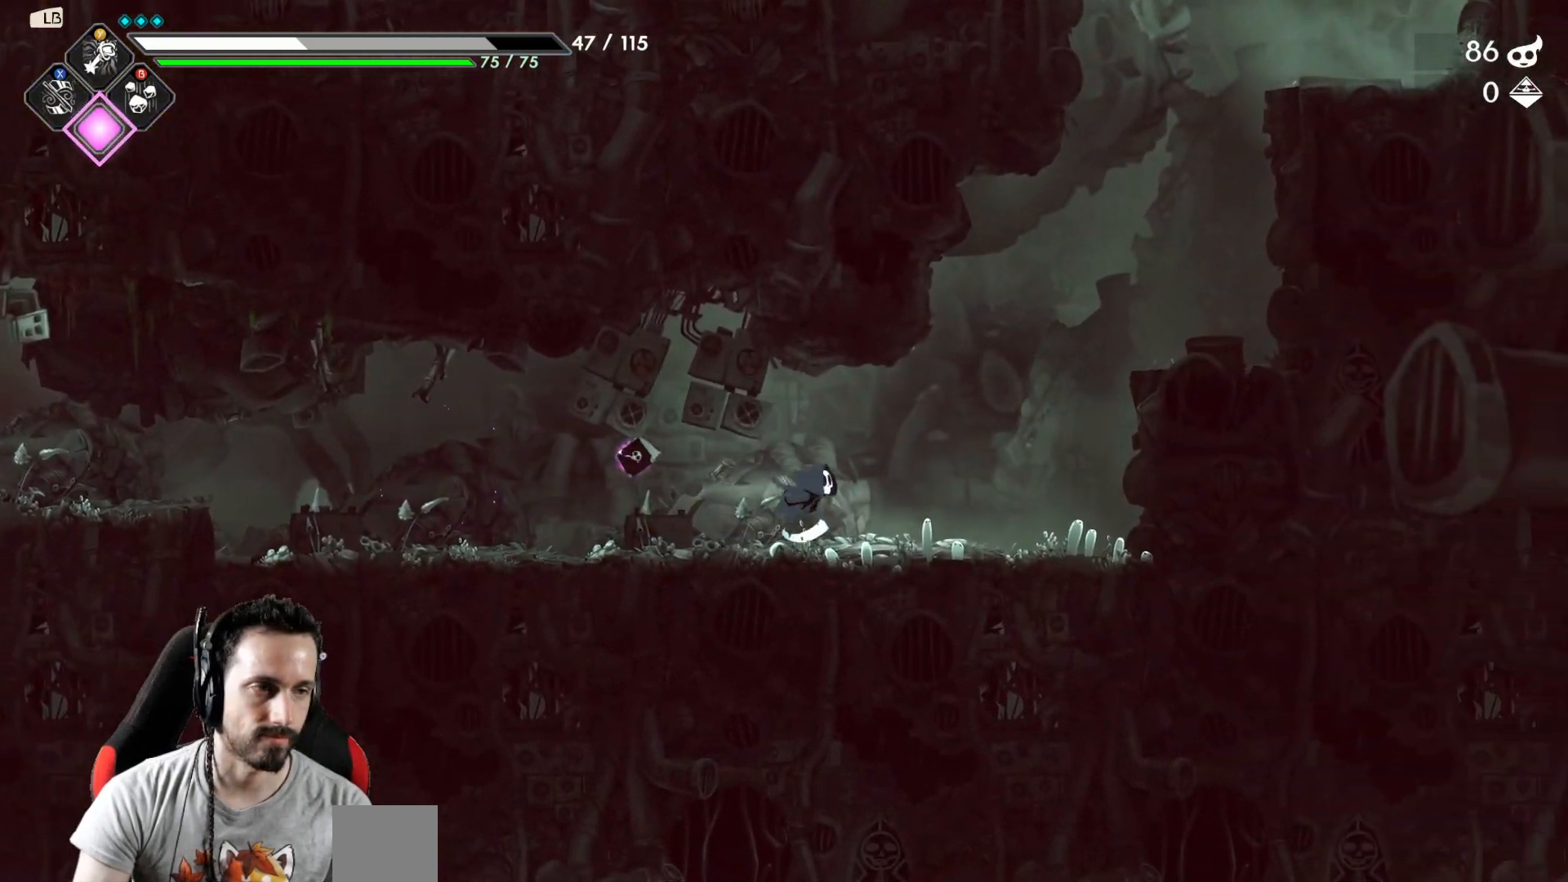
{"buttons": [], "left_stick": "right", "right_stick": "center", "events": [[150, "A", "down"], [317, "A", "up"]]}
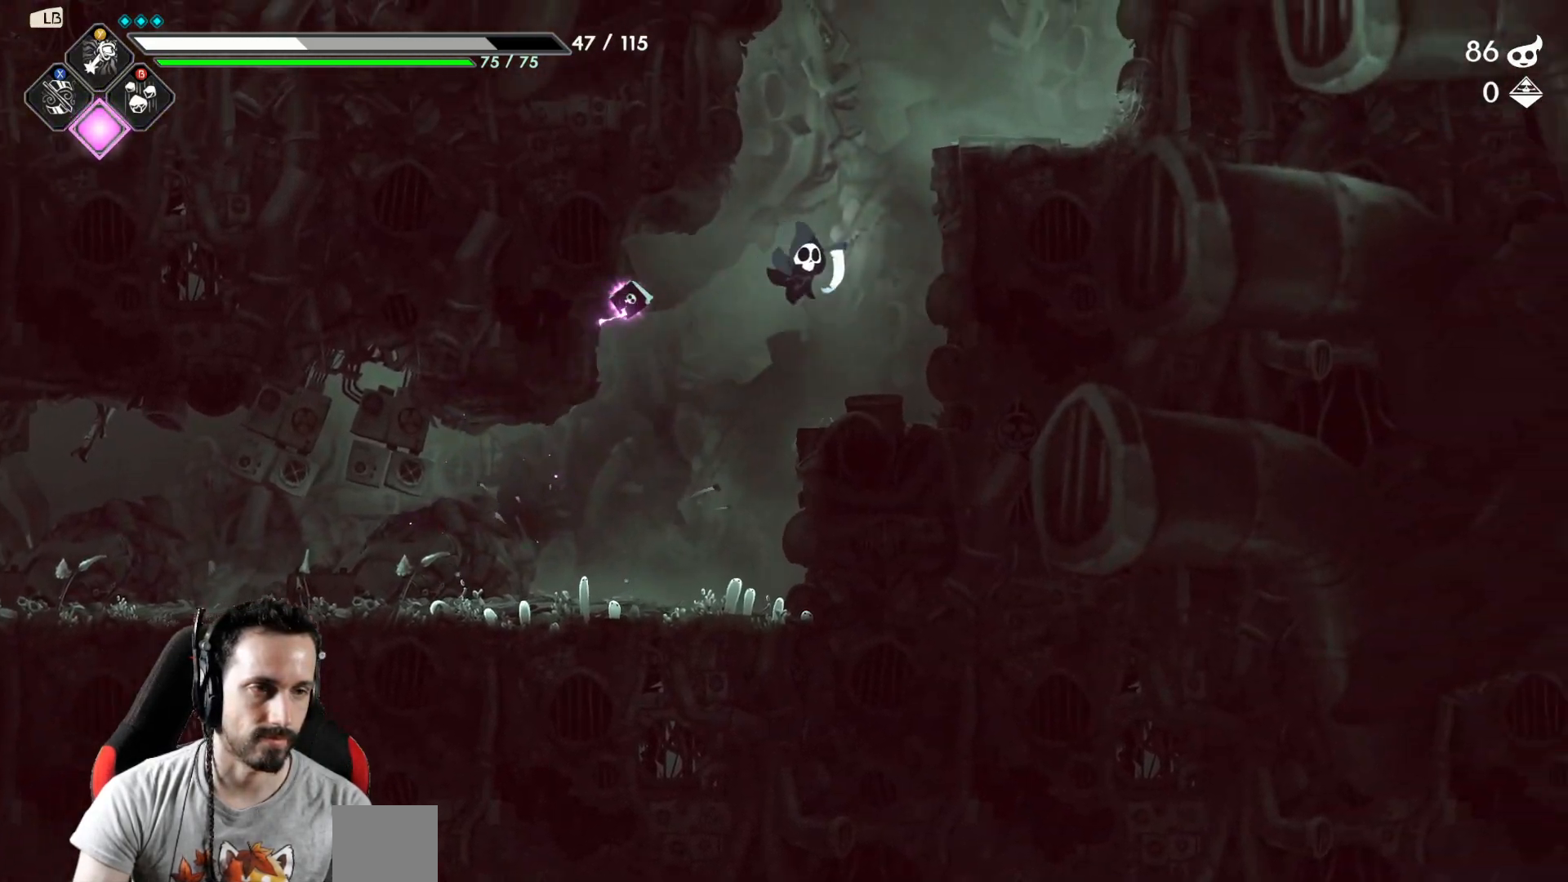
{"buttons": [], "left_stick": "right", "right_stick": "center", "events": [[233, "A", "down"], [500, "A", "up"]]}
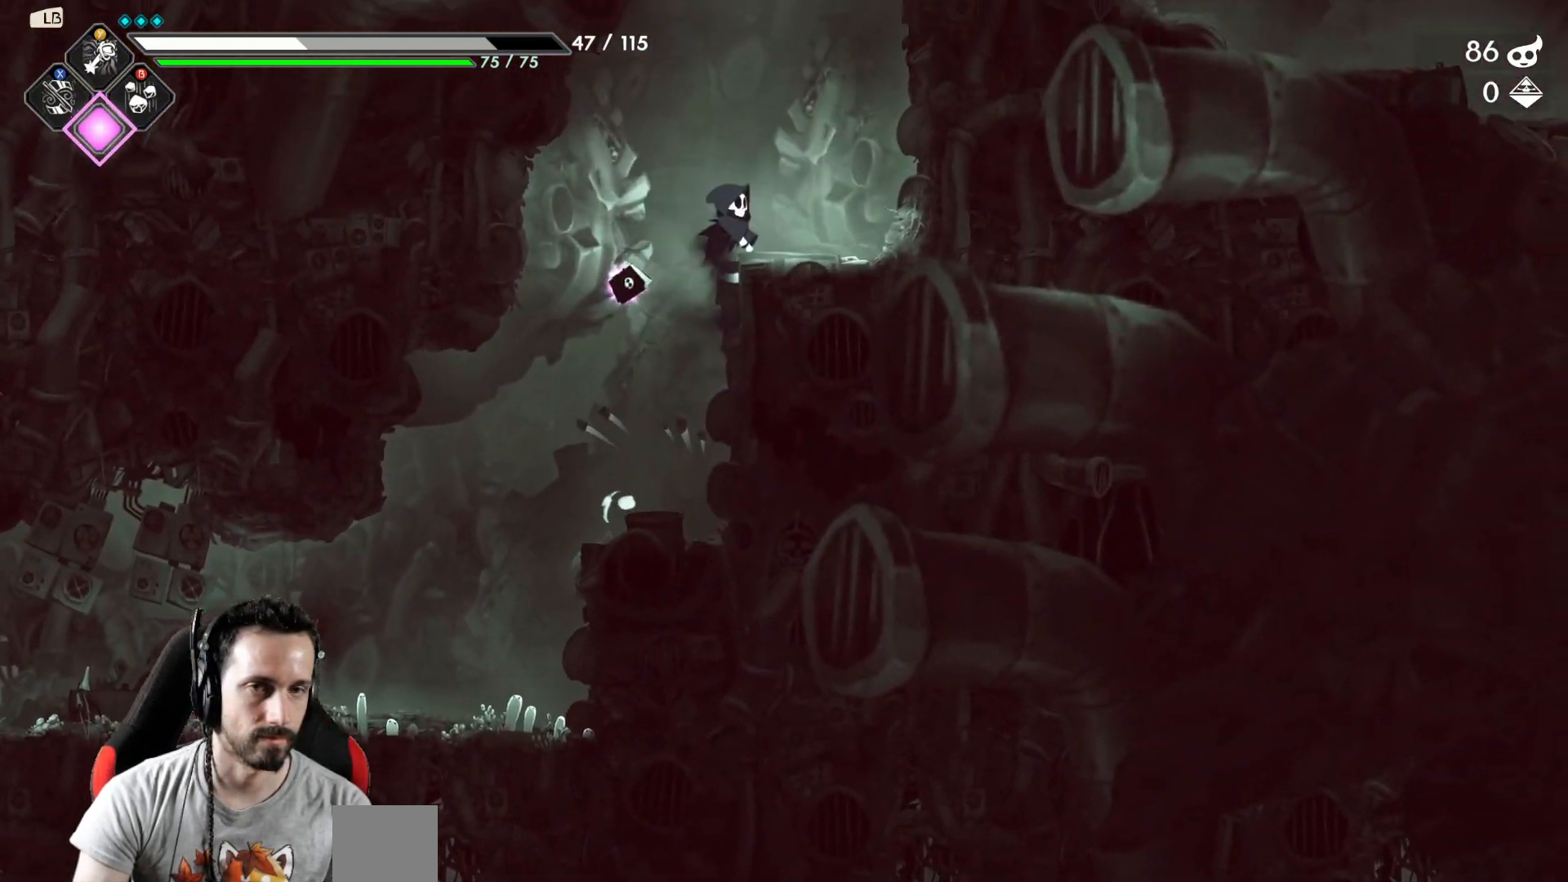
{"buttons": ["A"], "left_stick": "right", "right_stick": "center", "events": [[300, "A", "down"]]}
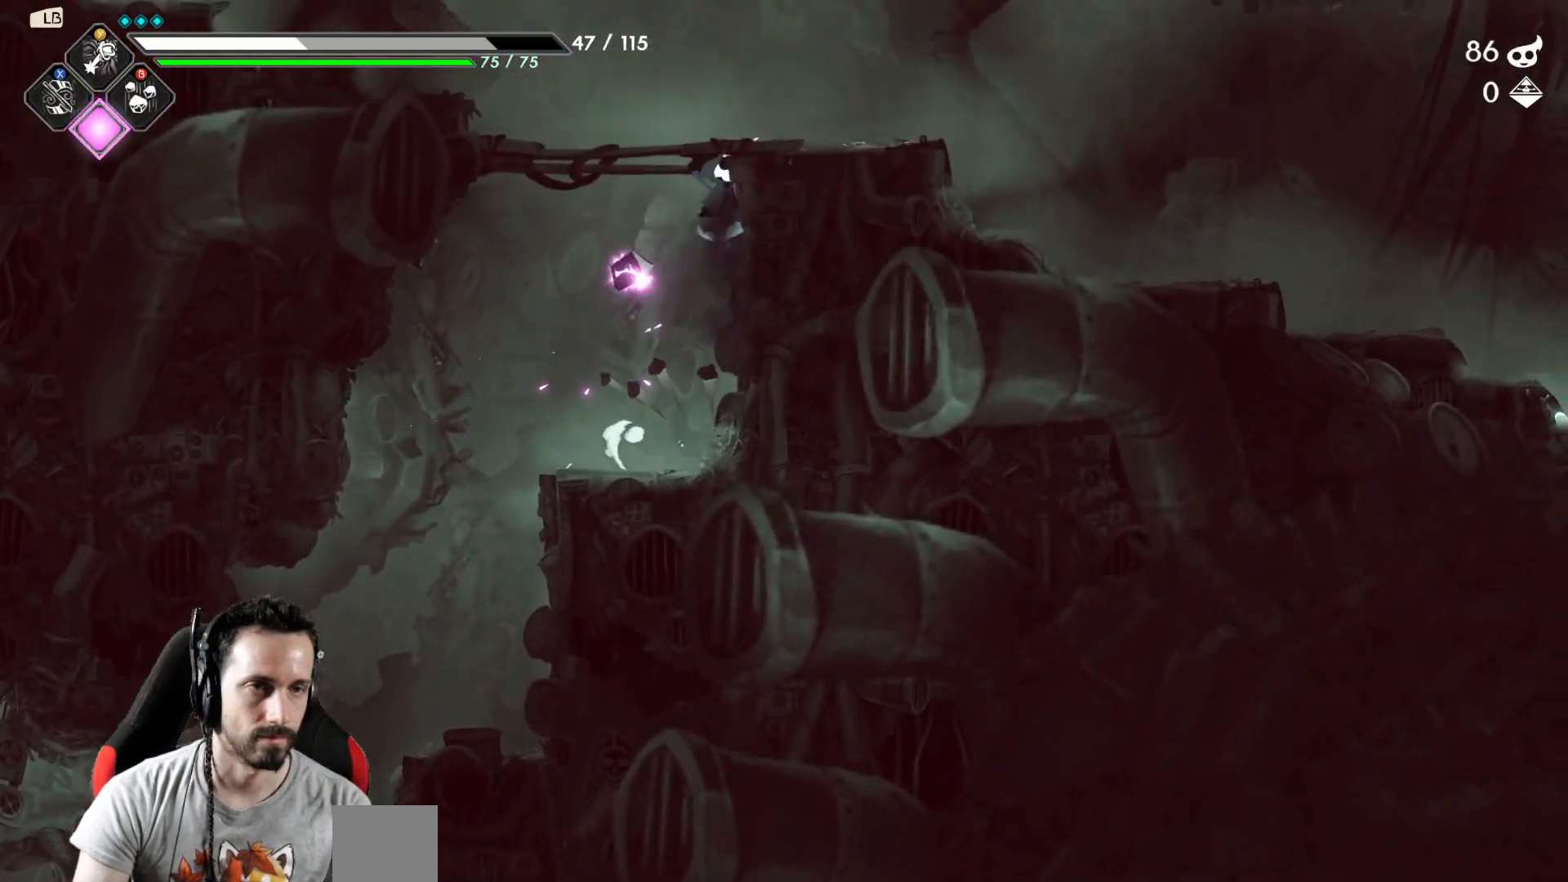
{"buttons": [], "left_stick": "center", "right_stick": "center", "events": [[167, "A", "up"], [500, "left_stick", "center"]]}